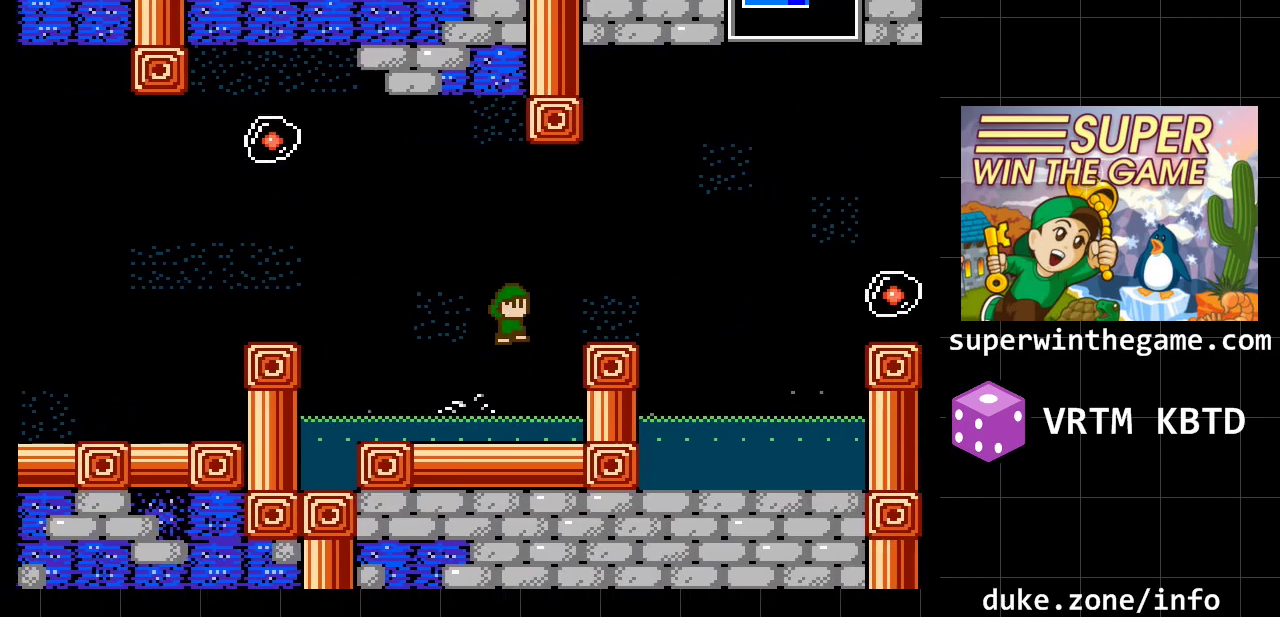
Gameplay with a controller (Xbox layout); each line is a JSON object with the inputs held at the frame after it. "events" lists button and stick changes between this image and that frame as [ms after this image, input, new state], when the widget could be followed in between. Not read: L1 L2 L3 R1 R2 R3.
{"buttons": ["A", "DPAD_RIGHT"], "events": [[200, "A", "up"], [467, "A", "down"]]}
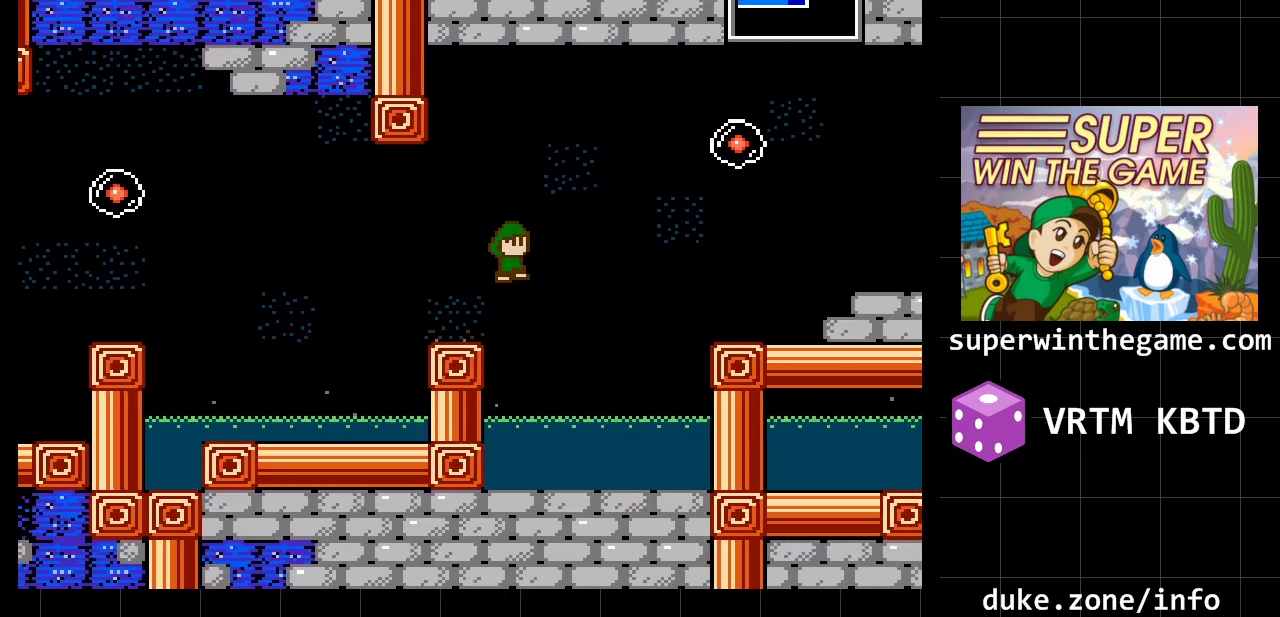
{"buttons": [], "events": [[183, "A", "up"], [367, "DPAD_RIGHT", "up"]]}
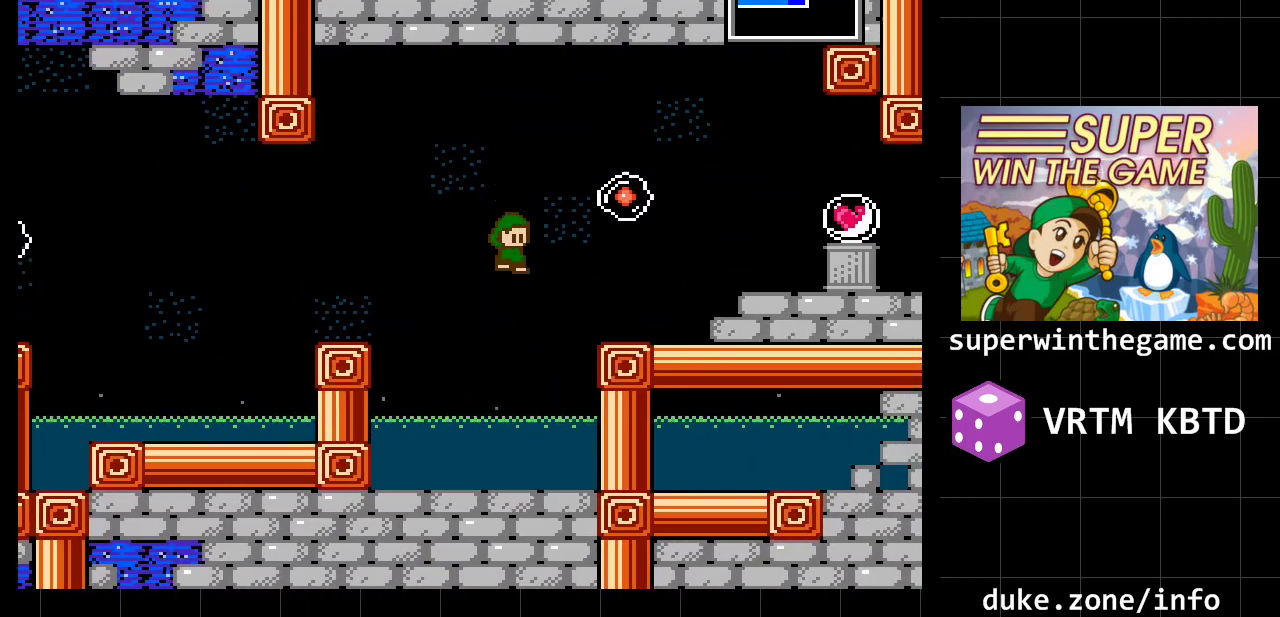
{"buttons": [], "events": []}
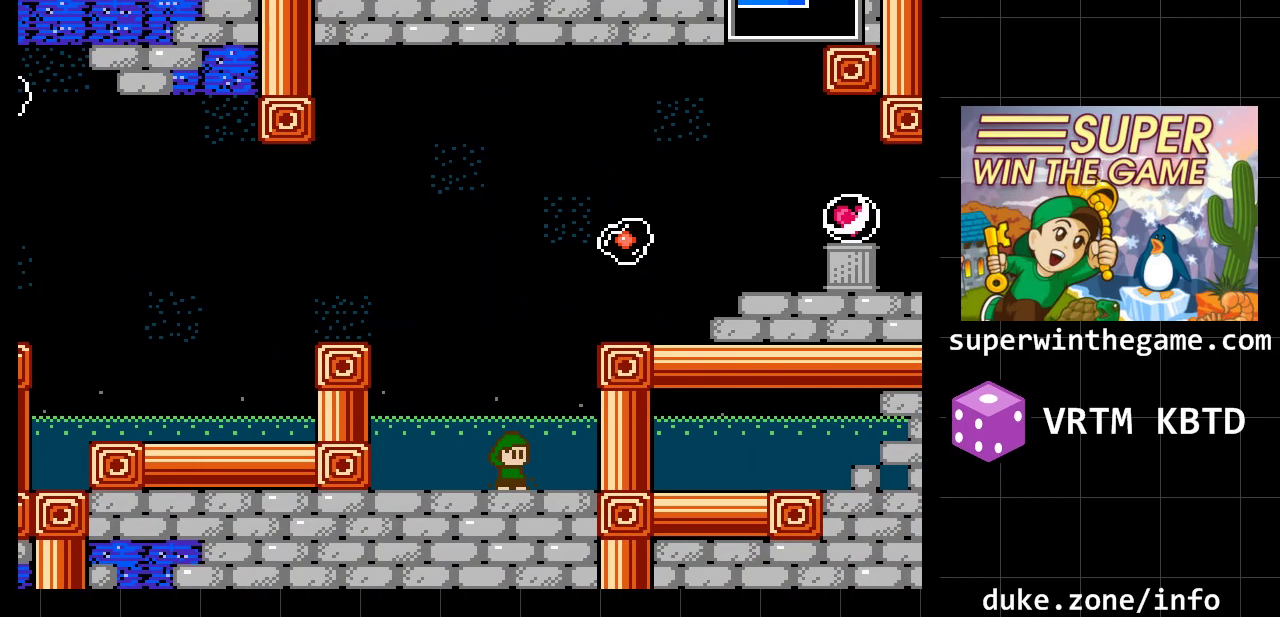
{"buttons": [], "events": [[83, "A", "down"], [367, "A", "up"]]}
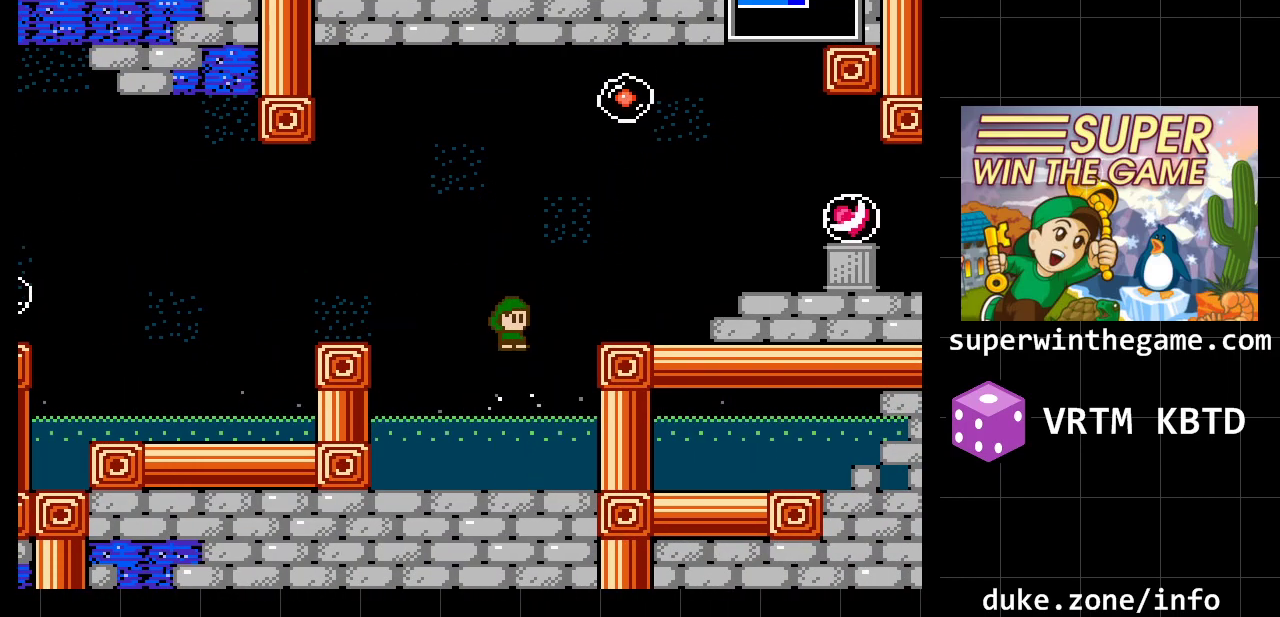
{"buttons": [], "events": []}
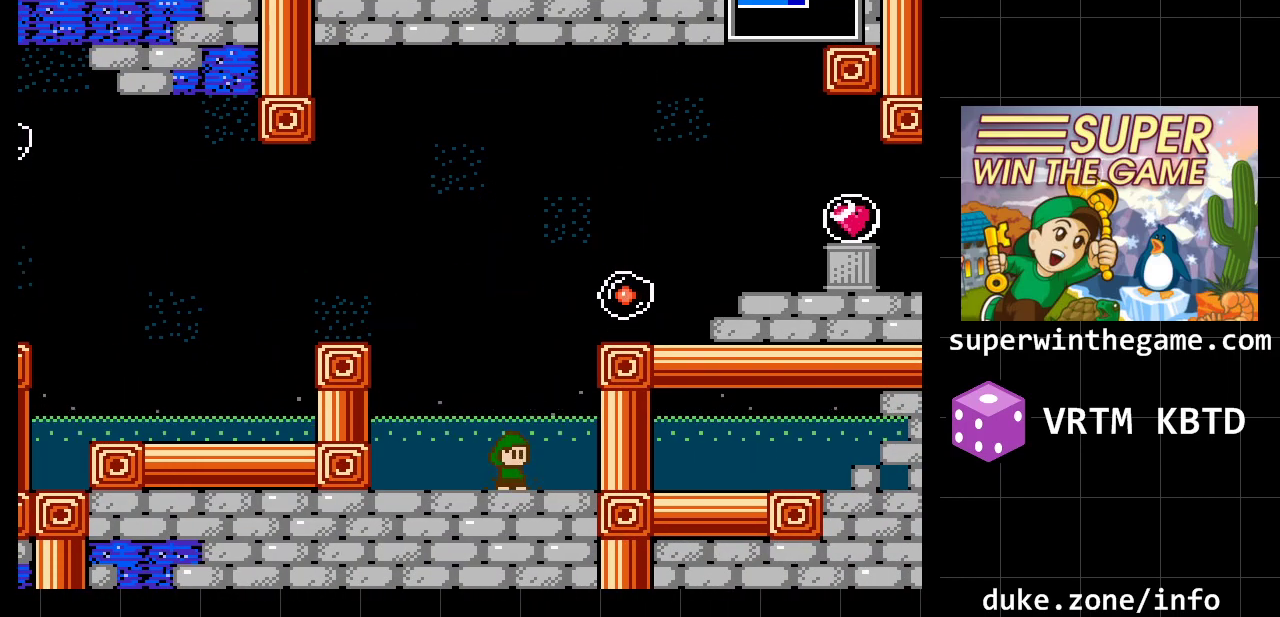
{"buttons": ["A", "DPAD_RIGHT"], "events": [[67, "A", "down"], [333, "DPAD_RIGHT", "down"], [367, "A", "up"], [450, "A", "down"]]}
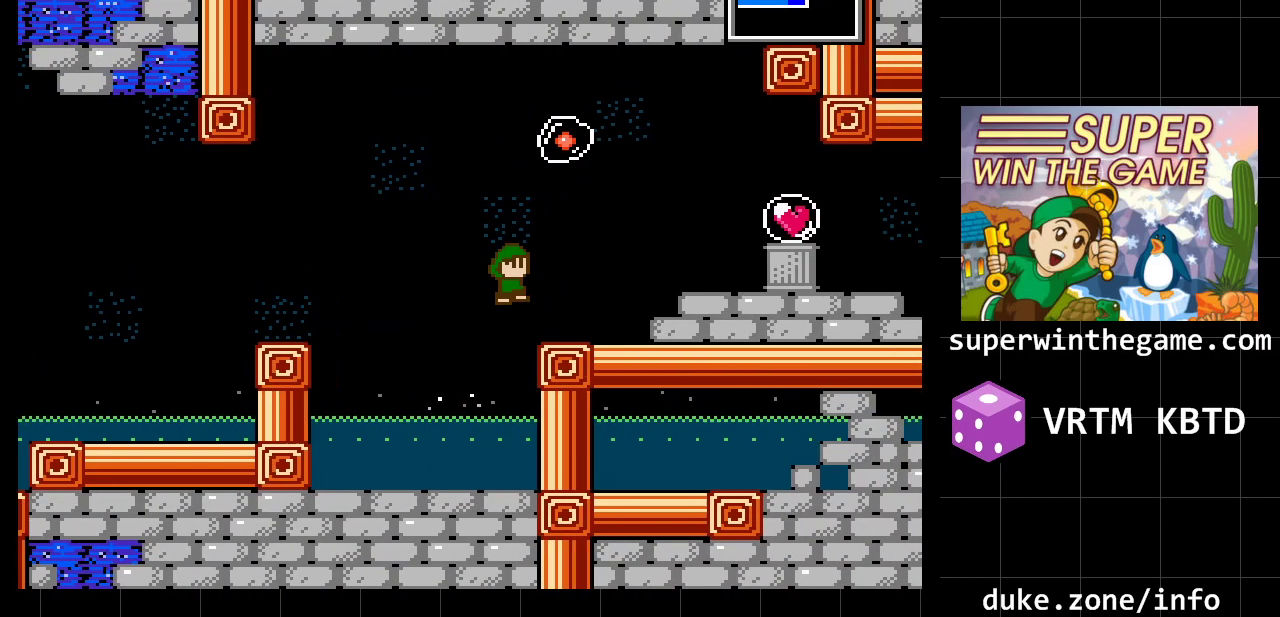
{"buttons": ["A", "DPAD_RIGHT"], "events": [[83, "A", "up"], [400, "A", "down"]]}
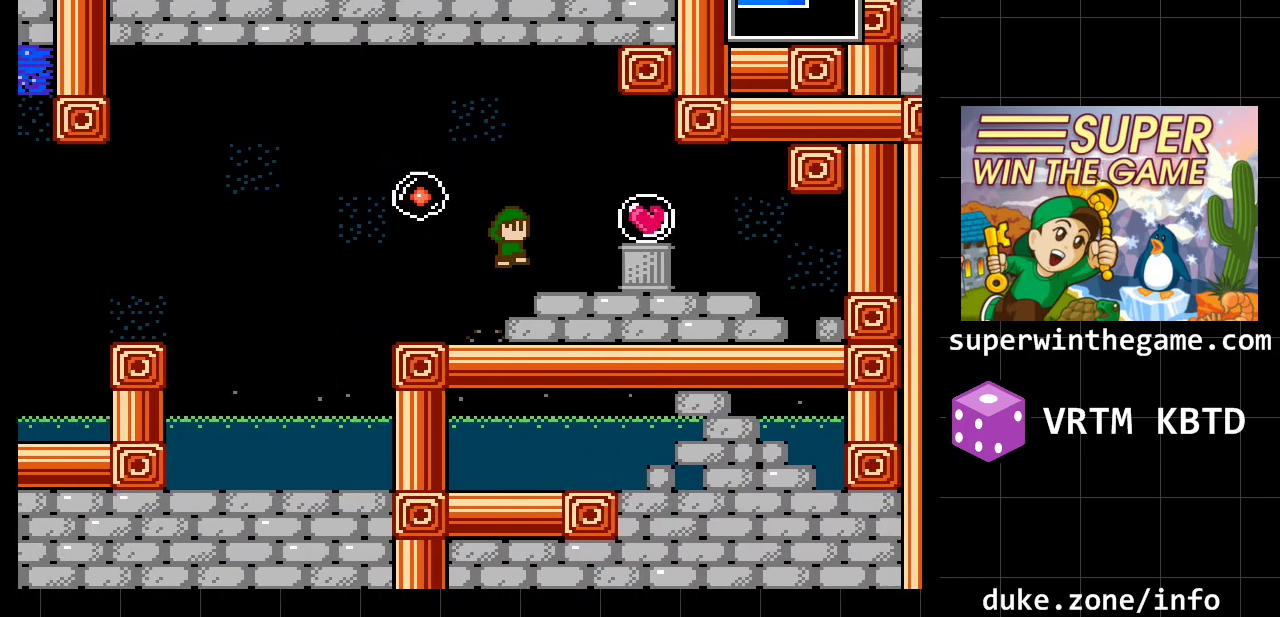
{"buttons": ["DPAD_RIGHT"], "events": [[167, "A", "up"]]}
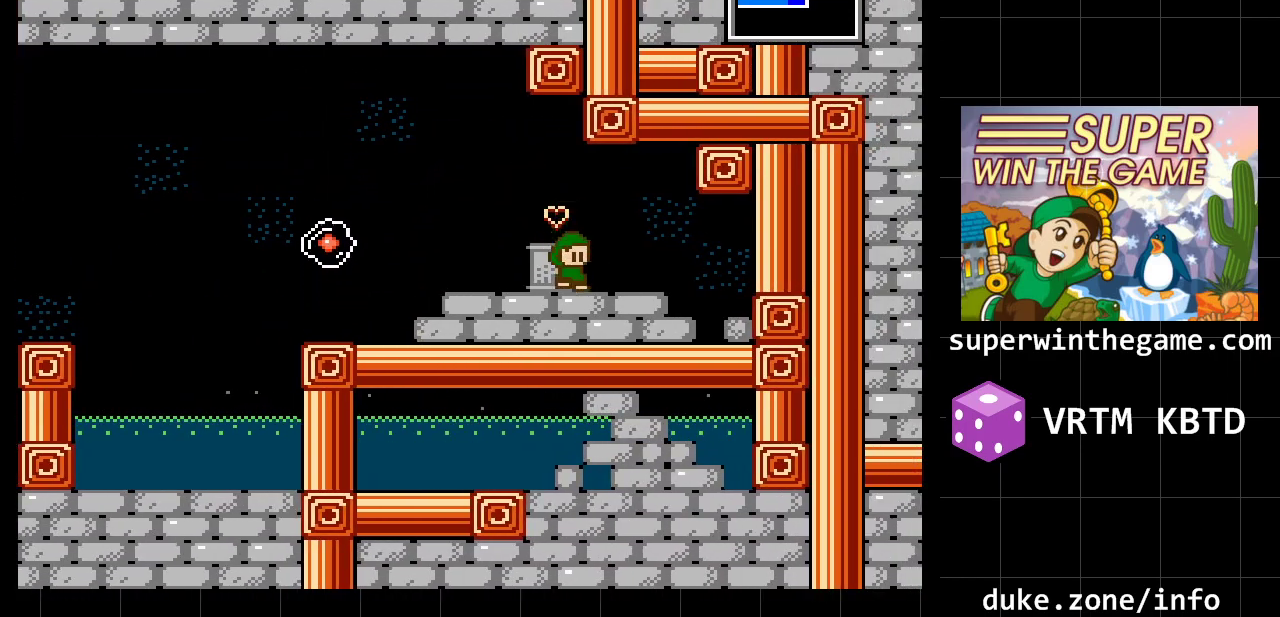
{"buttons": ["DPAD_RIGHT"], "events": []}
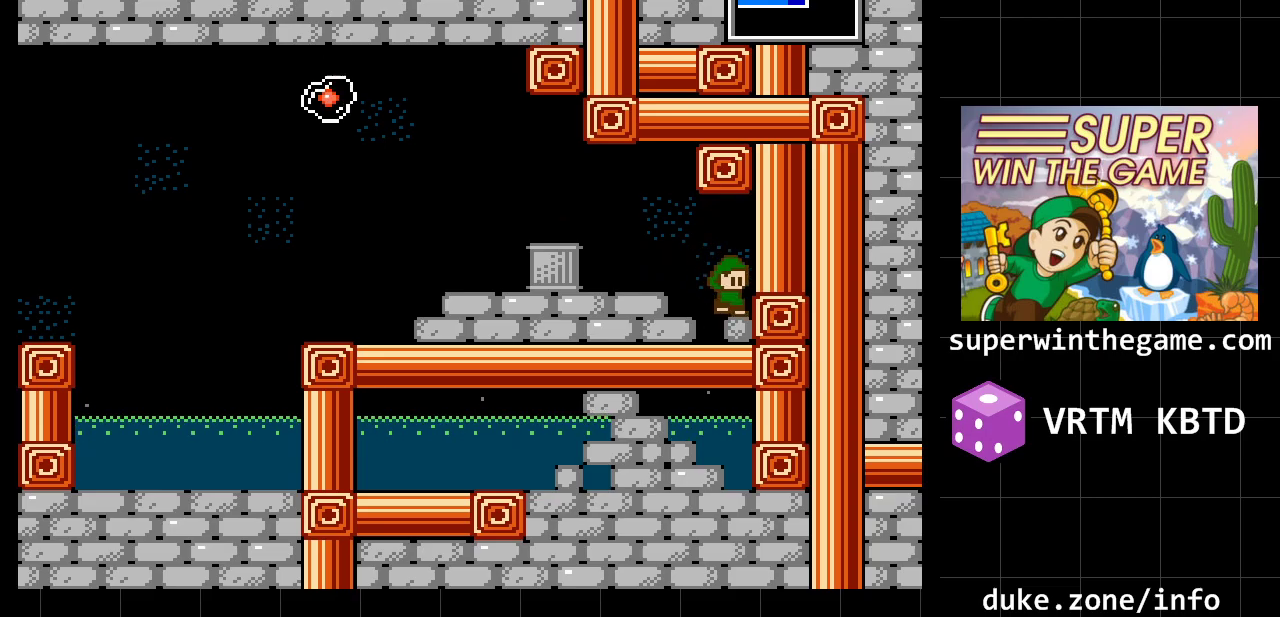
{"buttons": ["A", "DPAD_LEFT"], "events": [[117, "DPAD_RIGHT", "up"], [250, "DPAD_LEFT", "down"], [400, "A", "down"]]}
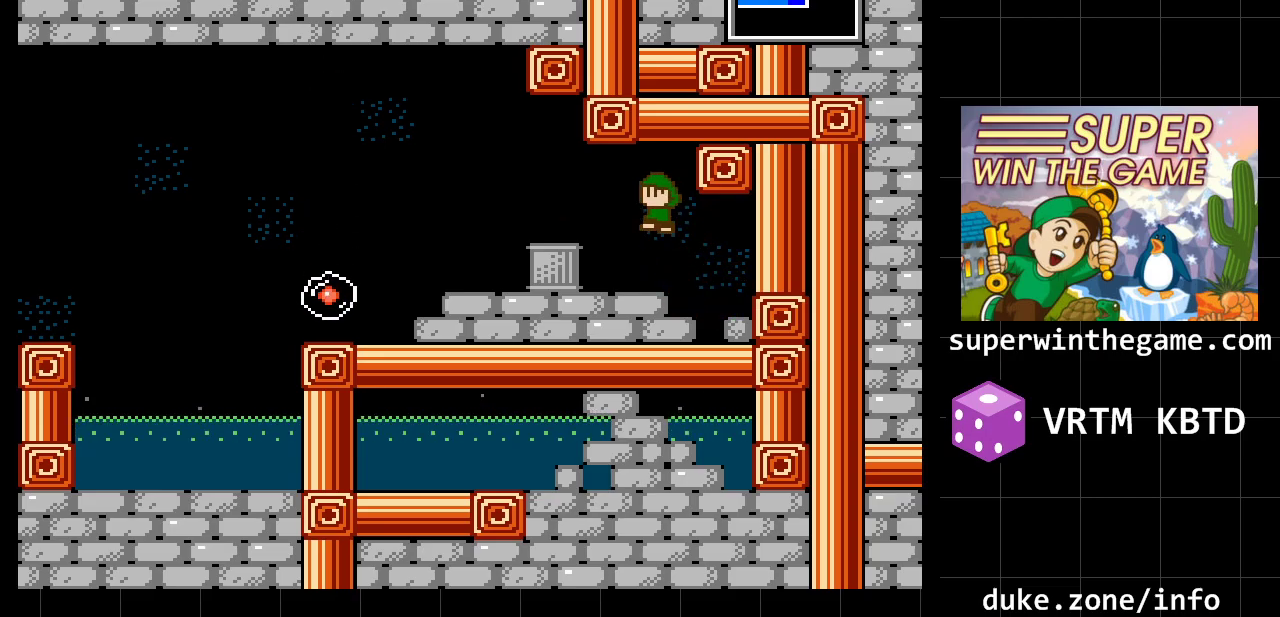
{"buttons": ["DPAD_LEFT"], "events": [[100, "A", "up"]]}
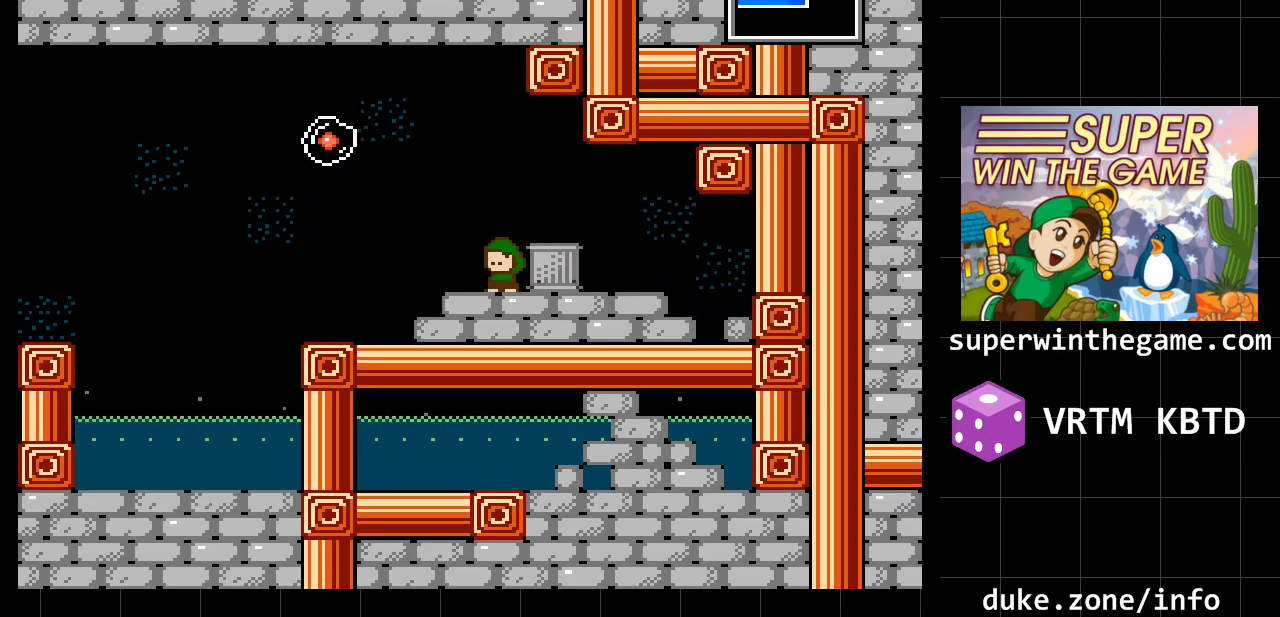
{"buttons": ["DPAD_RIGHT"], "events": [[300, "DPAD_LEFT", "up"], [500, "DPAD_RIGHT", "down"]]}
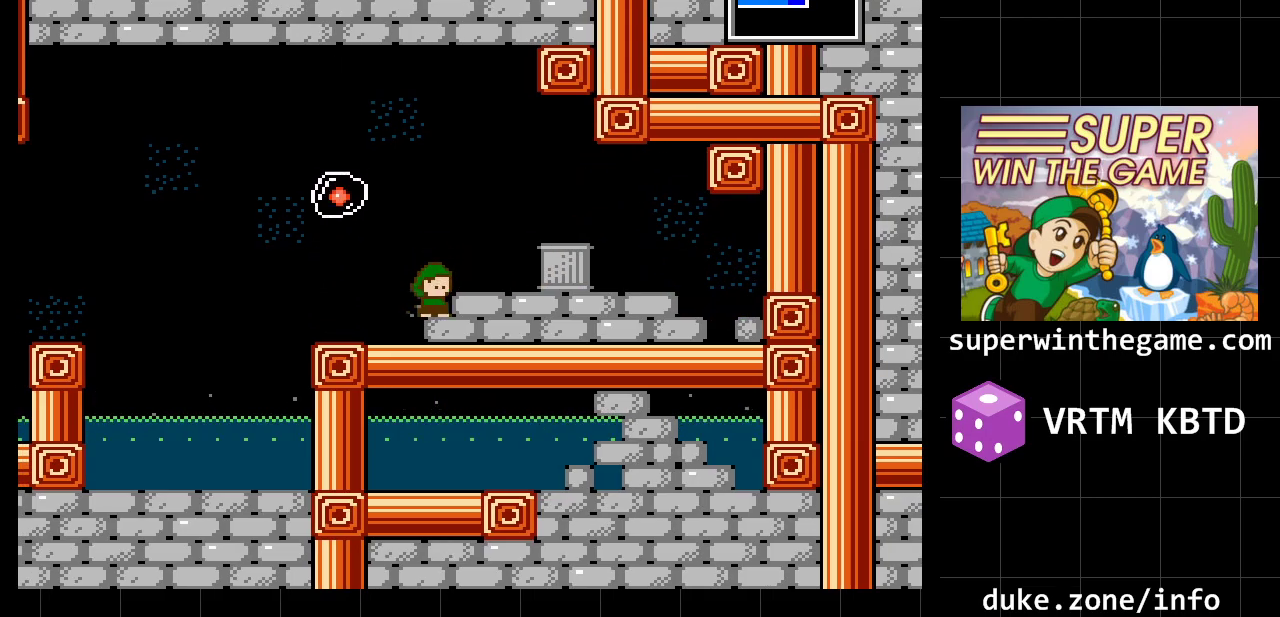
{"buttons": [], "events": [[83, "DPAD_RIGHT", "up"]]}
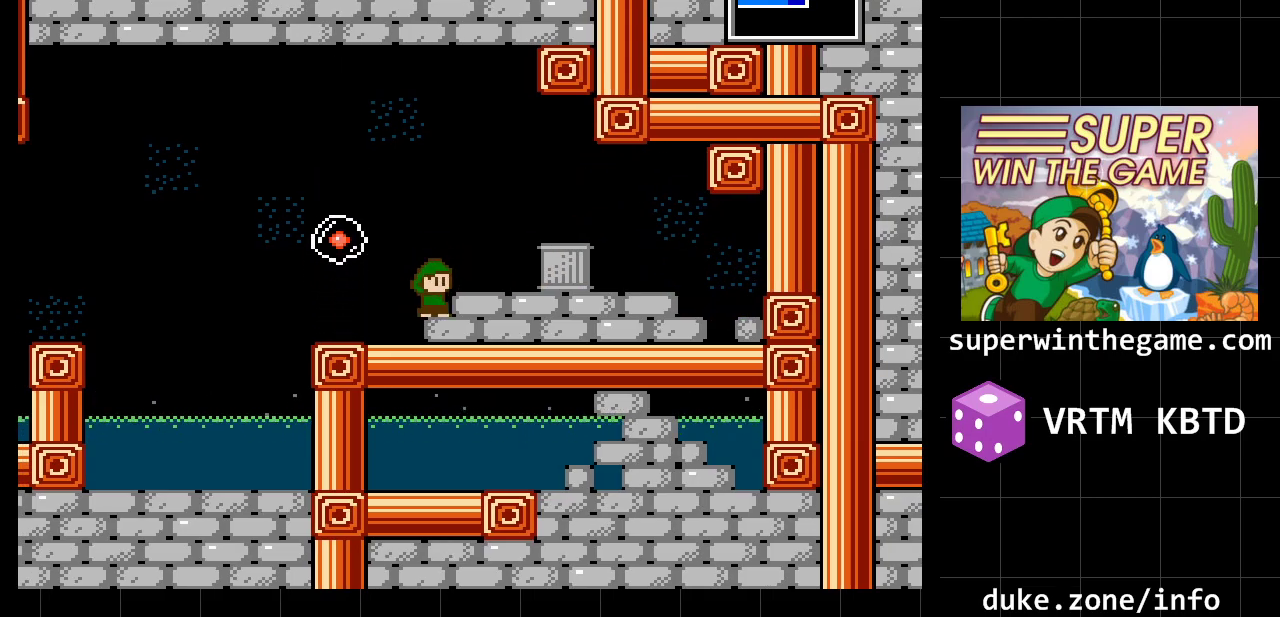
{"buttons": ["A", "DPAD_LEFT"], "events": [[33, "DPAD_LEFT", "down"], [483, "A", "down"]]}
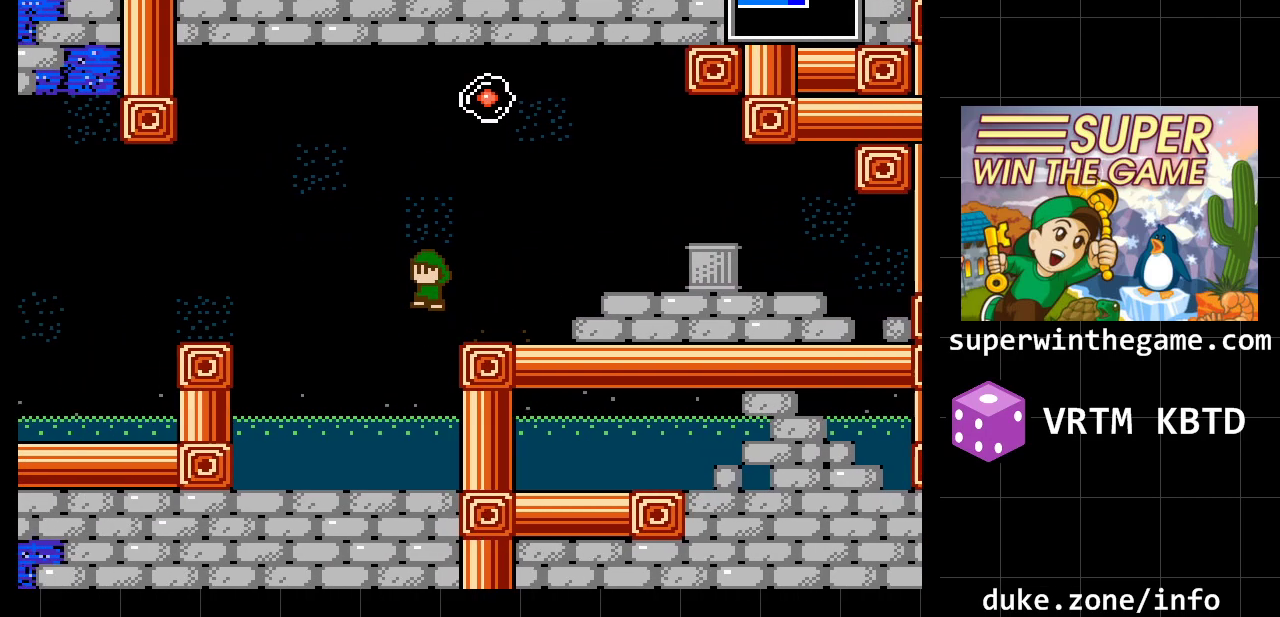
{"buttons": ["A", "DPAD_LEFT"], "events": [[217, "A", "up"], [433, "A", "down"]]}
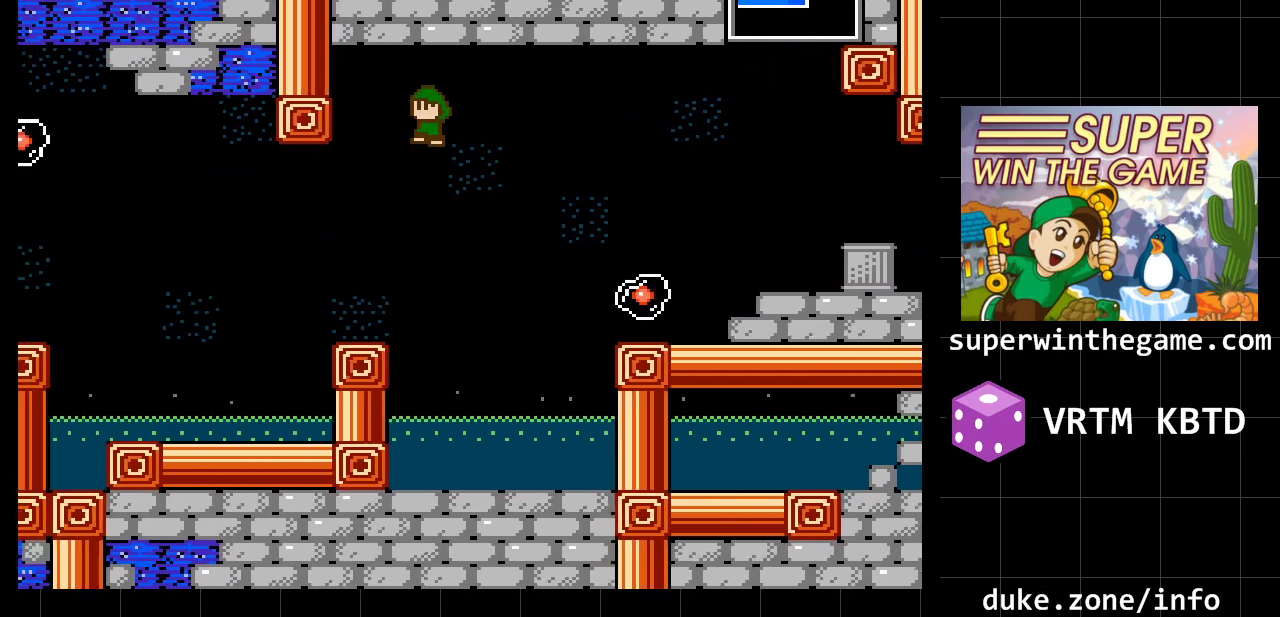
{"buttons": ["DPAD_LEFT"], "events": [[33, "A", "up"]]}
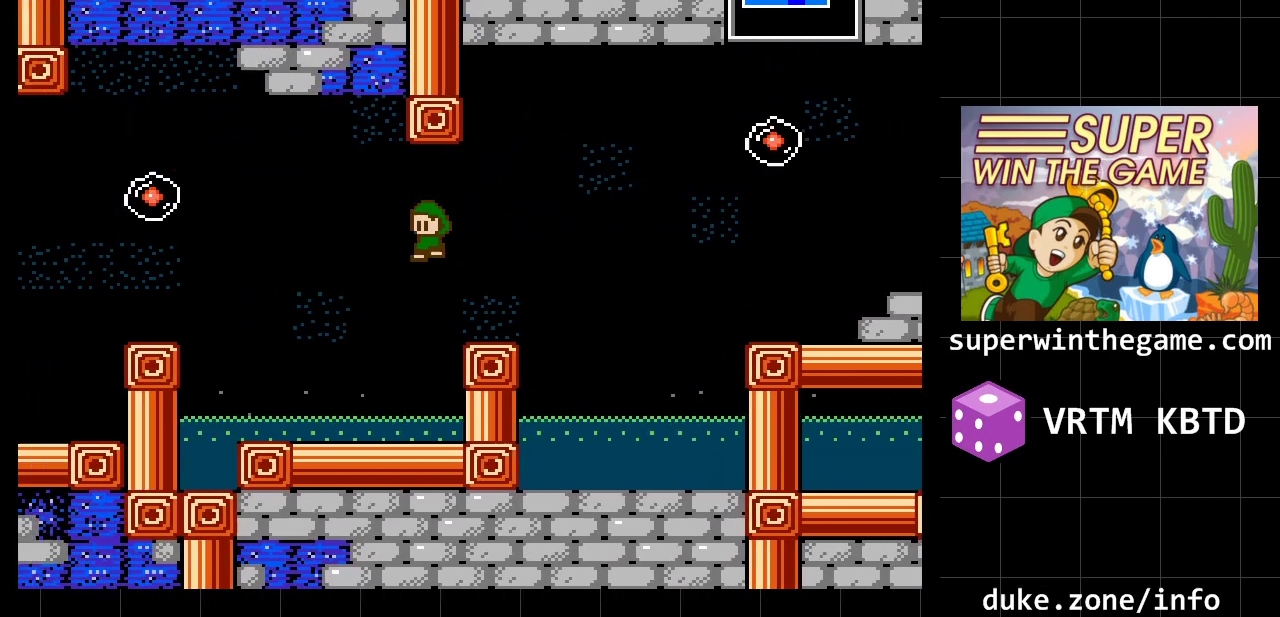
{"buttons": ["DPAD_LEFT"], "events": []}
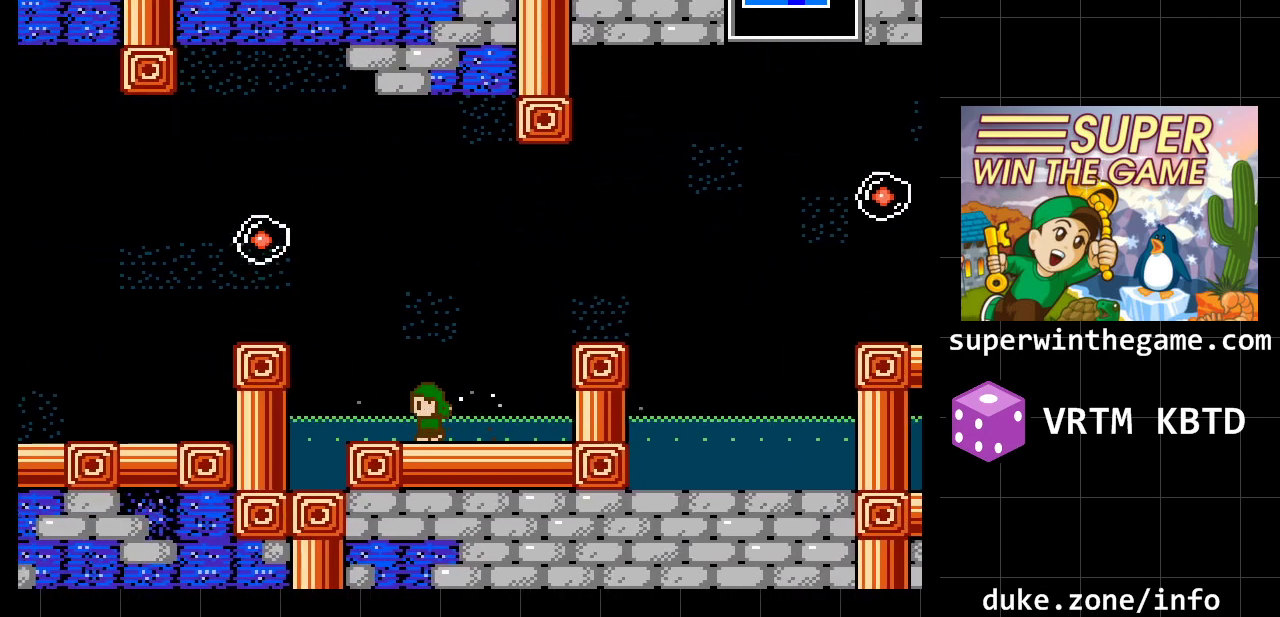
{"buttons": ["DPAD_LEFT"], "events": [[117, "A", "down"], [467, "A", "up"]]}
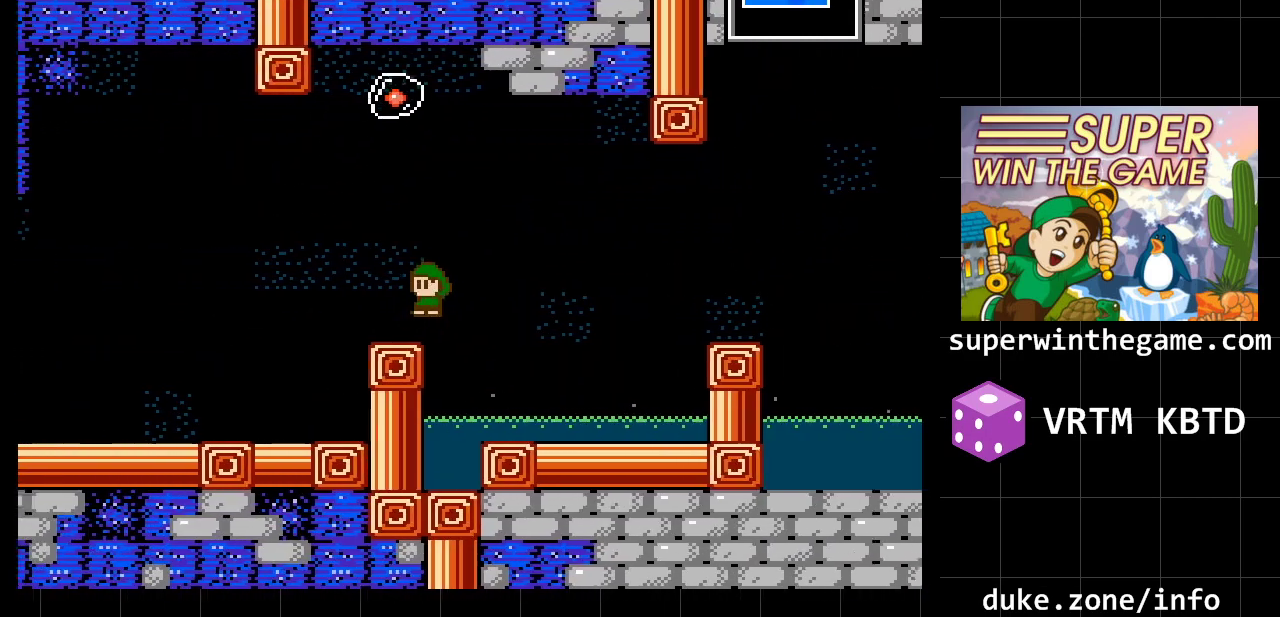
{"buttons": ["DPAD_LEFT"], "events": []}
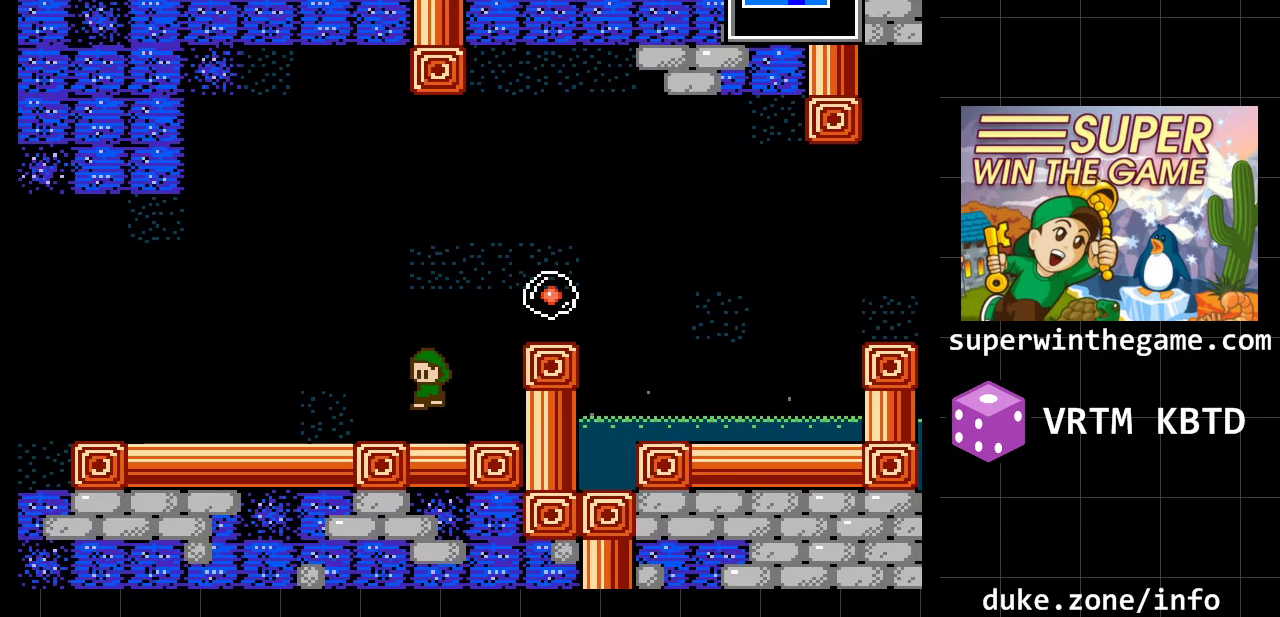
{"buttons": ["DPAD_LEFT"], "events": []}
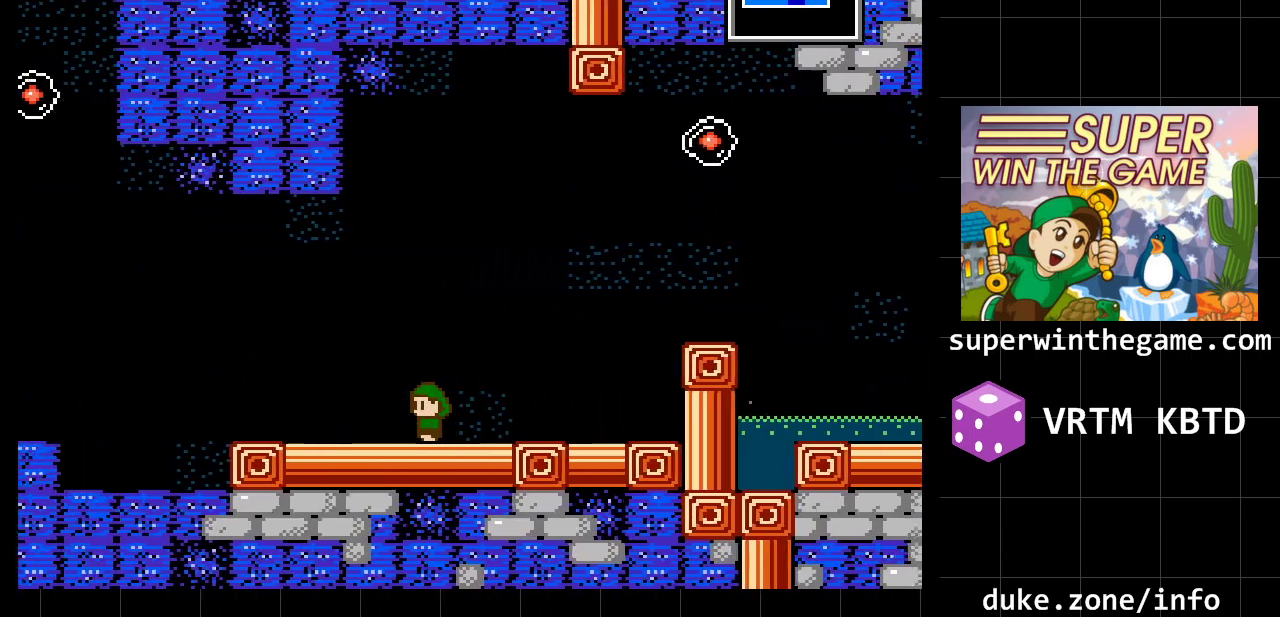
{"buttons": ["DPAD_LEFT"], "events": []}
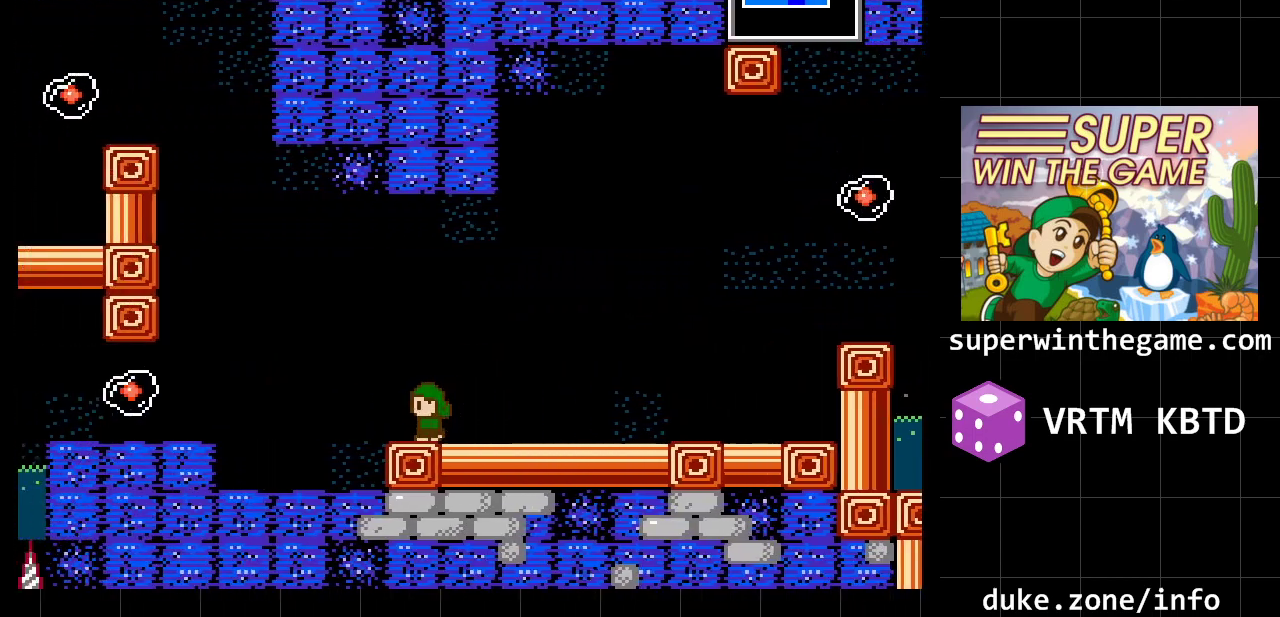
{"buttons": ["DPAD_LEFT"], "events": [[167, "A", "down"], [483, "A", "up"]]}
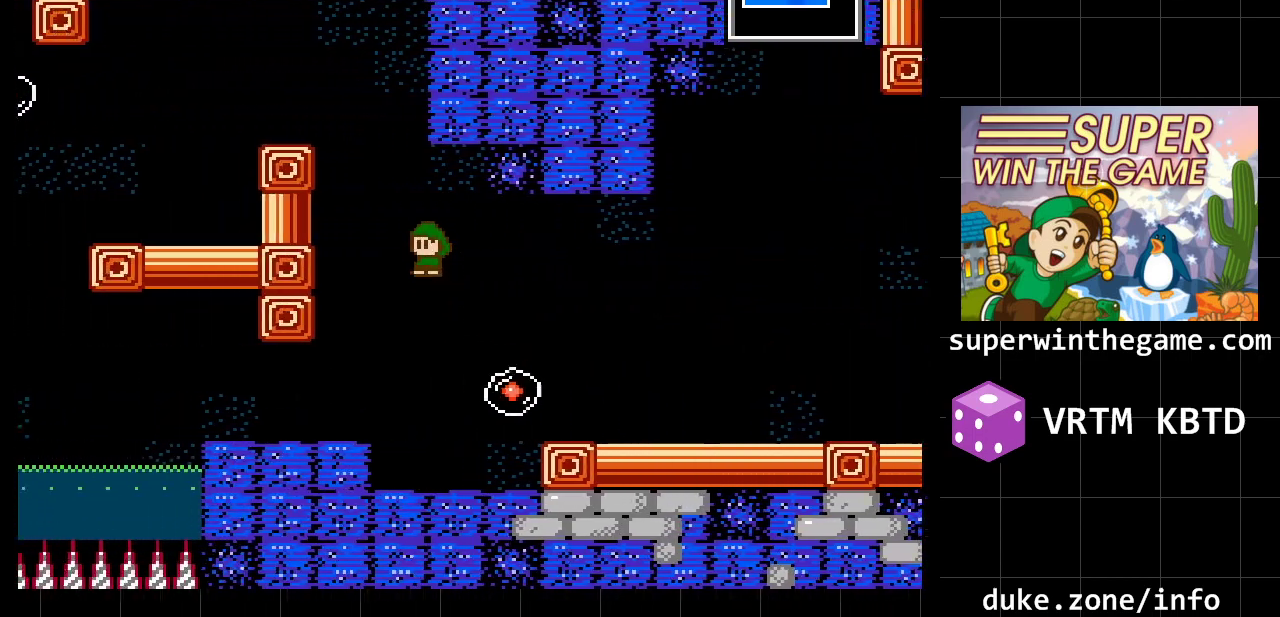
{"buttons": [], "events": [[150, "A", "down"], [300, "A", "up"], [400, "DPAD_LEFT", "up"]]}
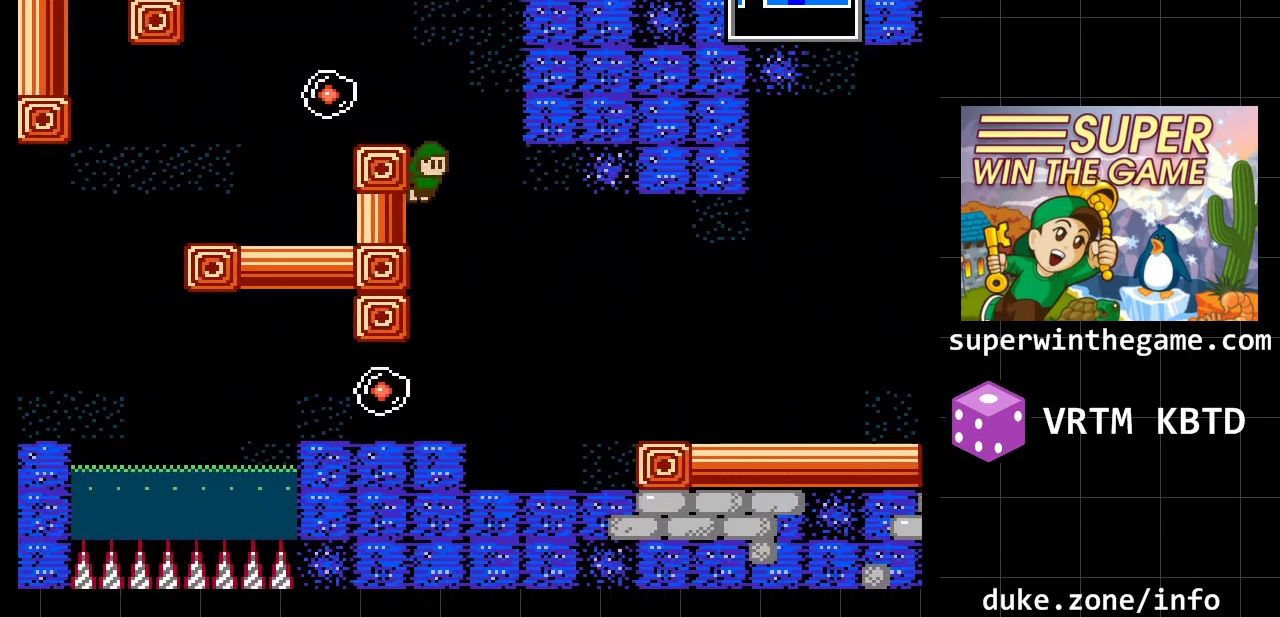
{"buttons": ["DPAD_LEFT"], "events": [[33, "DPAD_RIGHT", "down"], [183, "DPAD_RIGHT", "up"], [283, "DPAD_LEFT", "down"]]}
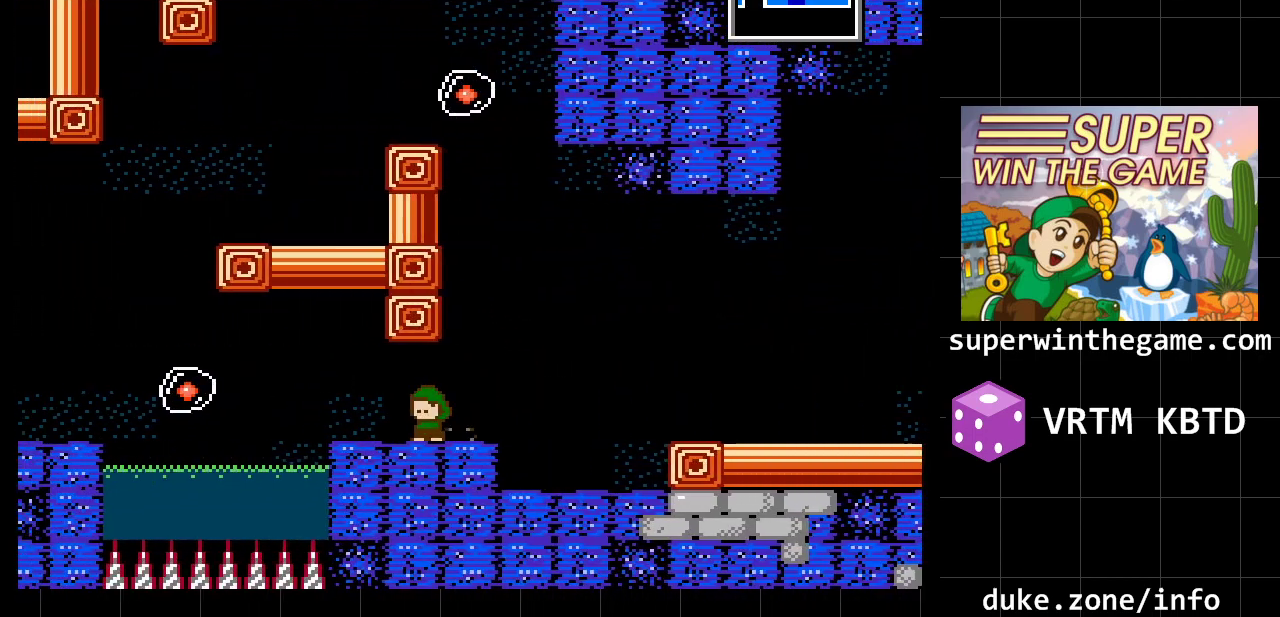
{"buttons": ["DPAD_RIGHT"], "events": [[200, "DPAD_LEFT", "up"], [233, "DPAD_RIGHT", "down"]]}
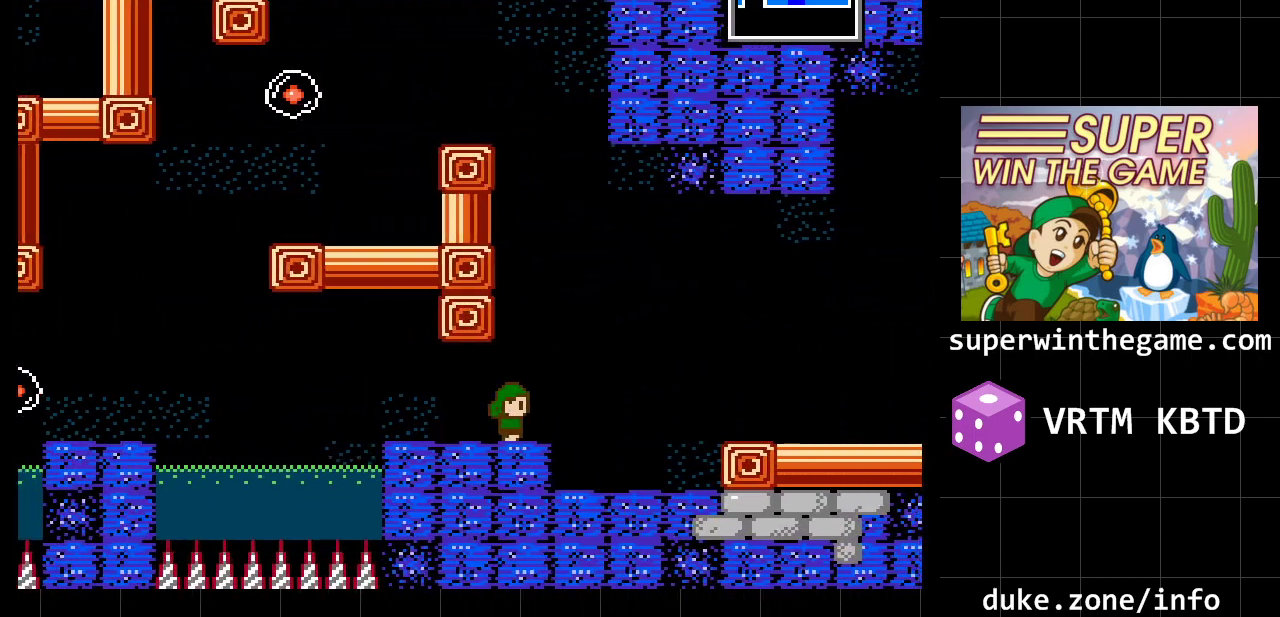
{"buttons": ["A", "DPAD_LEFT"], "events": [[50, "A", "down"], [83, "DPAD_RIGHT", "up"], [150, "DPAD_LEFT", "down"], [250, "A", "up"], [367, "A", "down"]]}
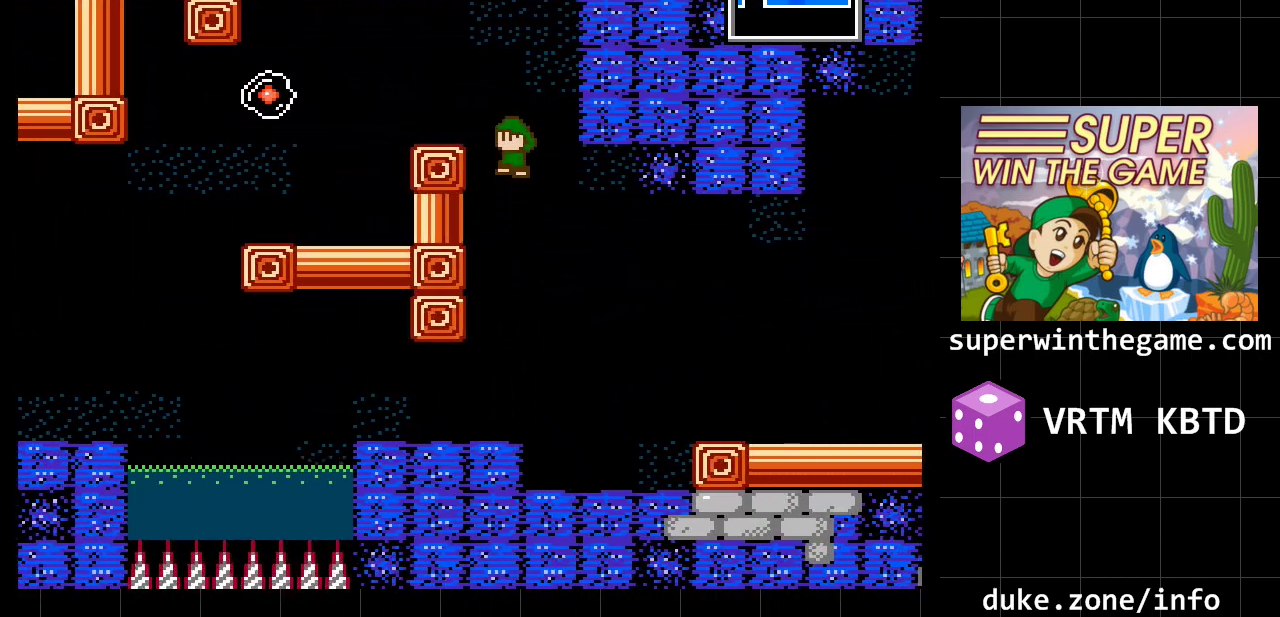
{"buttons": ["DPAD_LEFT"], "events": [[100, "A", "up"], [100, "DPAD_LEFT", "up"], [317, "DPAD_RIGHT", "down"], [383, "DPAD_RIGHT", "up"], [417, "DPAD_LEFT", "down"]]}
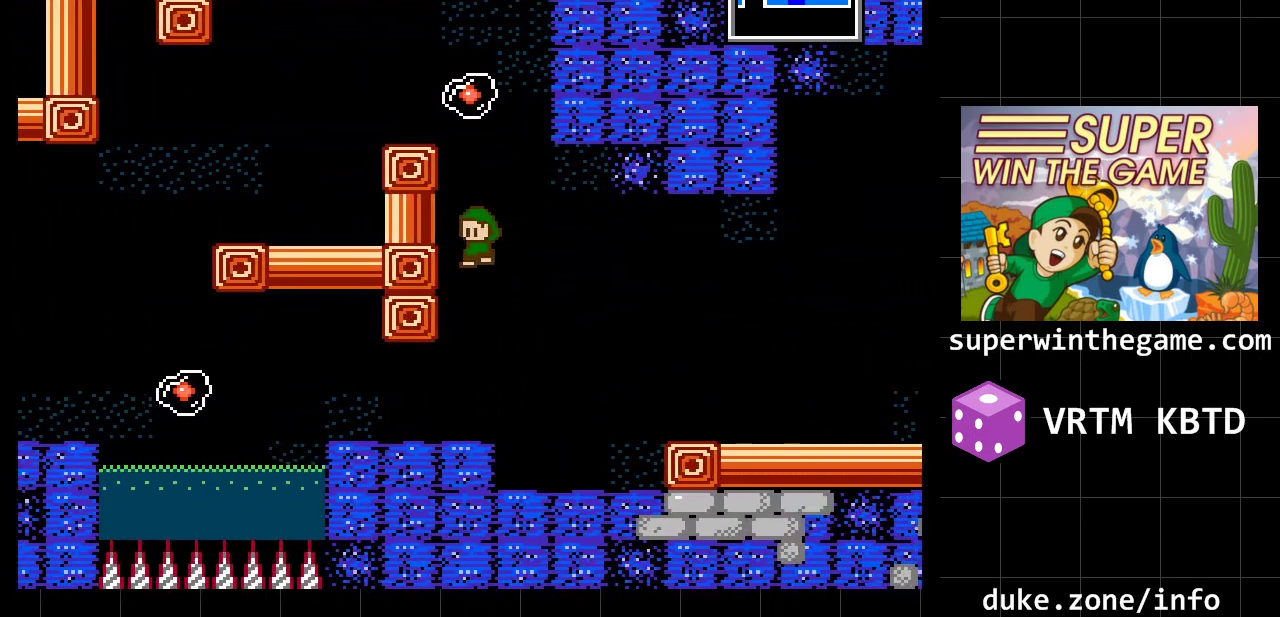
{"buttons": ["DPAD_LEFT"], "events": [[167, "A", "down"], [333, "A", "up"]]}
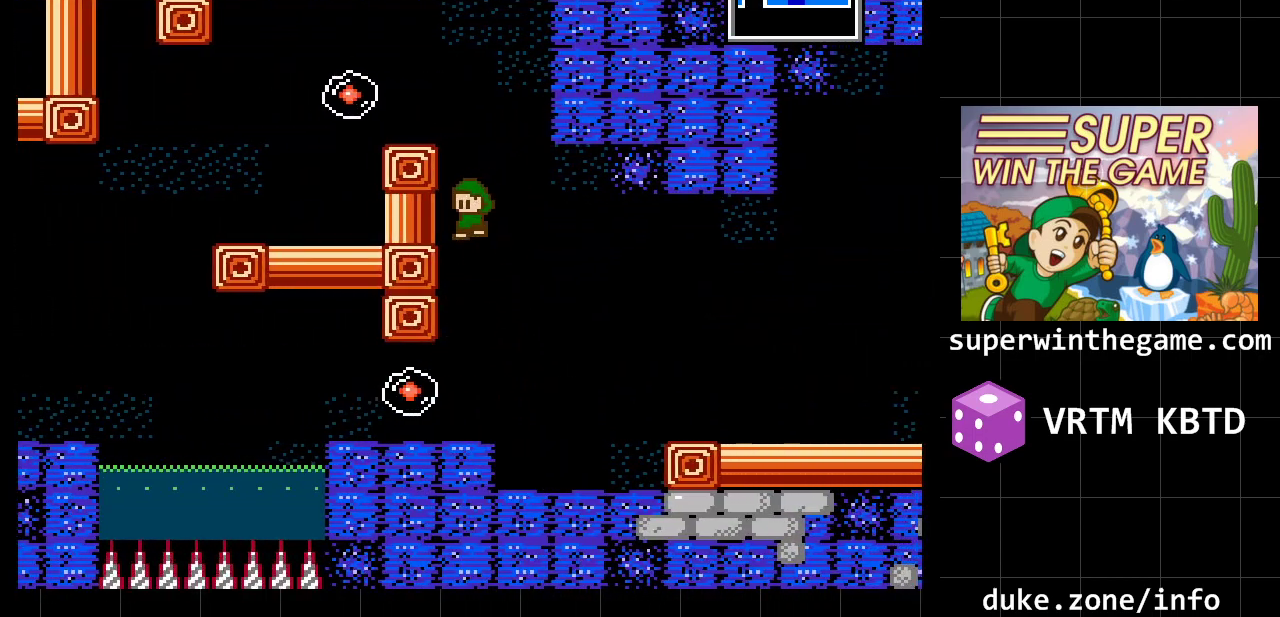
{"buttons": ["DPAD_LEFT"], "events": [[83, "A", "down"], [500, "A", "up"]]}
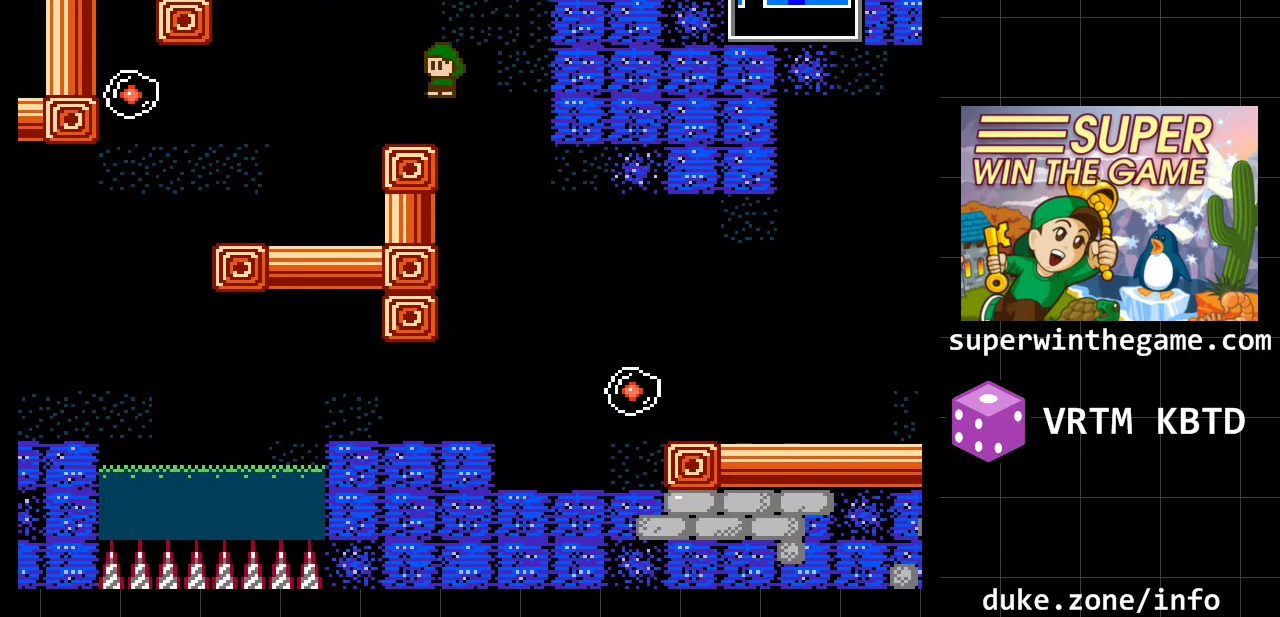
{"buttons": [], "events": [[417, "DPAD_LEFT", "up"]]}